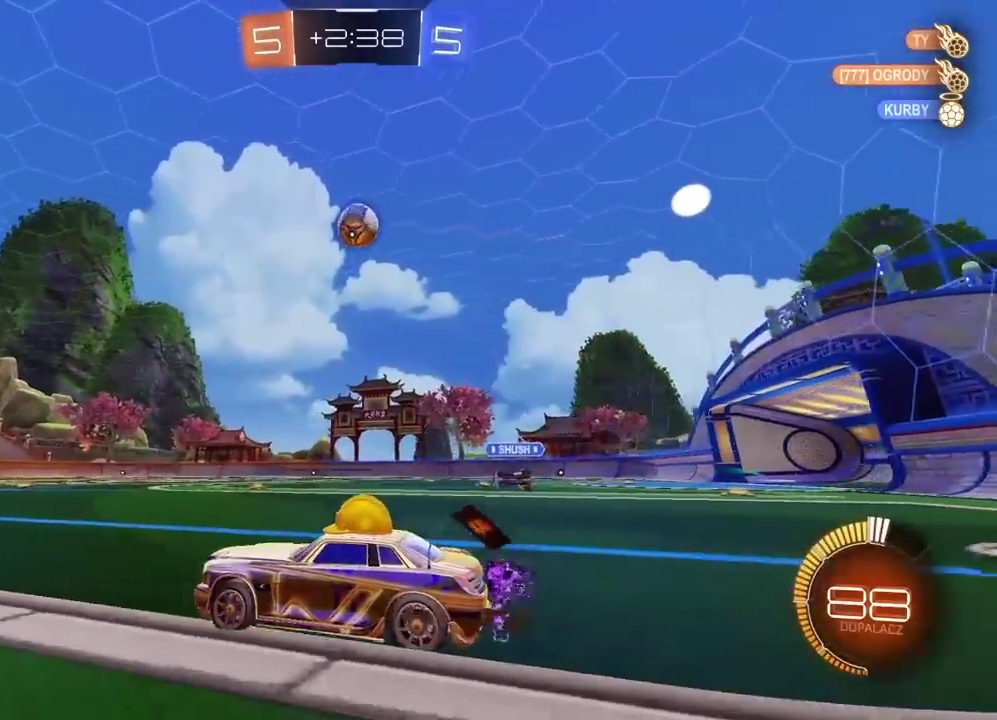
Gameplay with a controller (PlayStation layout); each line is a JSON object with the inputs held at the frame after it. "events" lists button and stick changes between this image and that frame as [ms after this image, input, new state], when the widget could be followed in between. Not read: L1 R1.
{"buttons": ["CROSS"], "left_stick": "down-right", "right_stick": "center"}
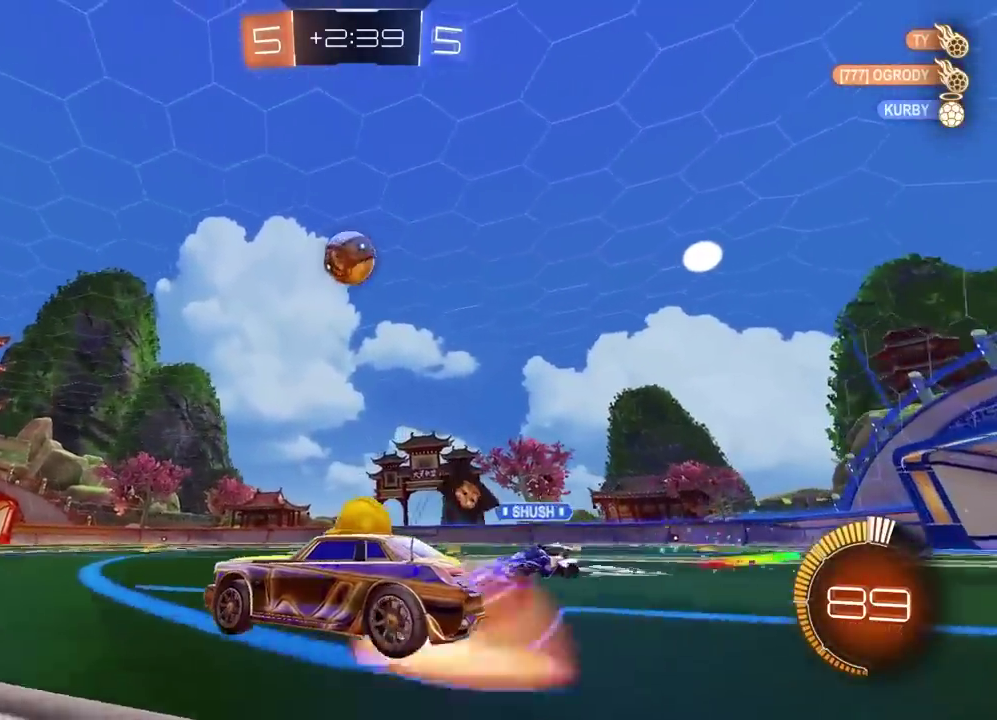
{"buttons": ["R2"], "left_stick": "center", "right_stick": "center"}
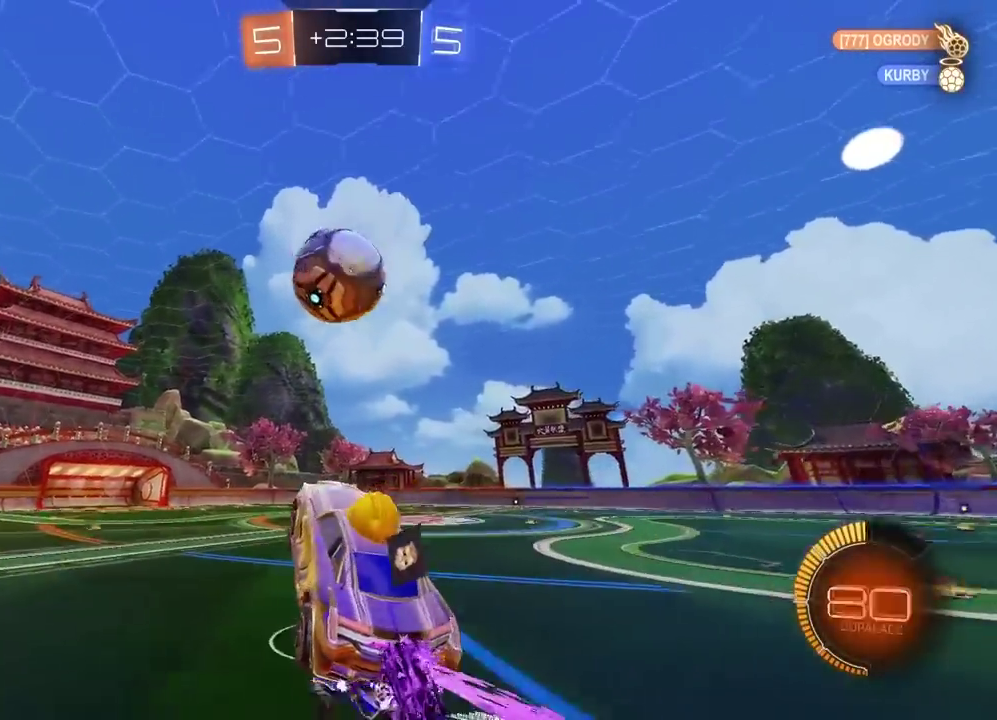
{"buttons": [], "left_stick": "center", "right_stick": "center", "events": [[167, "left_stick", "up-left"], [233, "CROSS", "down"], [367, "CROSS", "up"], [383, "R2", "up"], [433, "left_stick", "center"]]}
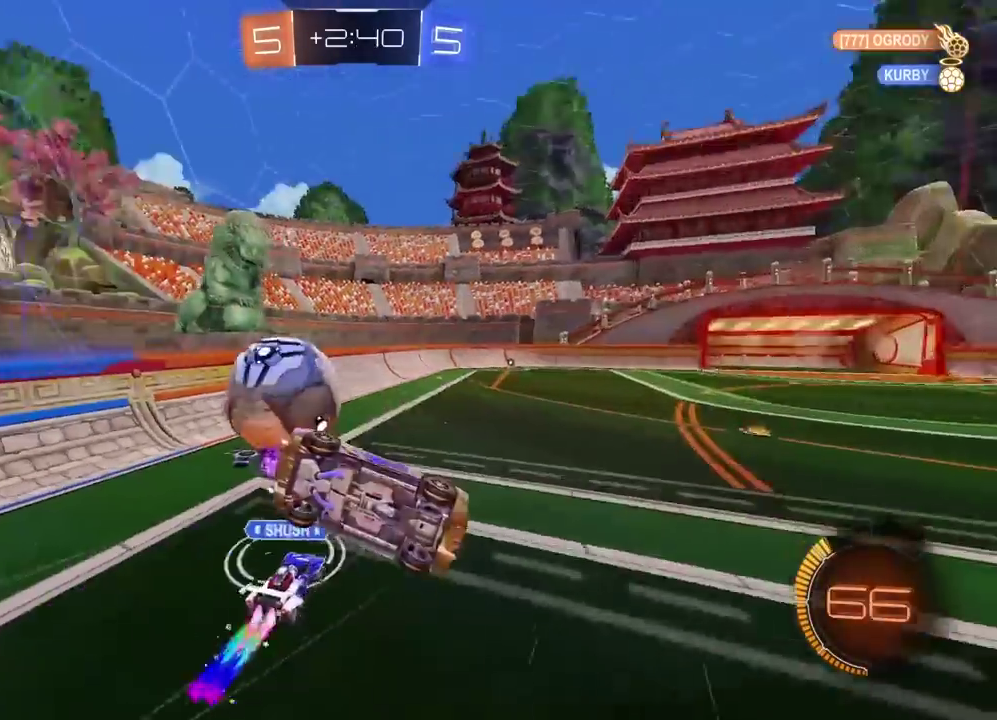
{"buttons": [], "left_stick": "center", "right_stick": "center", "events": [[233, "left_stick", "up-left"], [450, "left_stick", "center"]]}
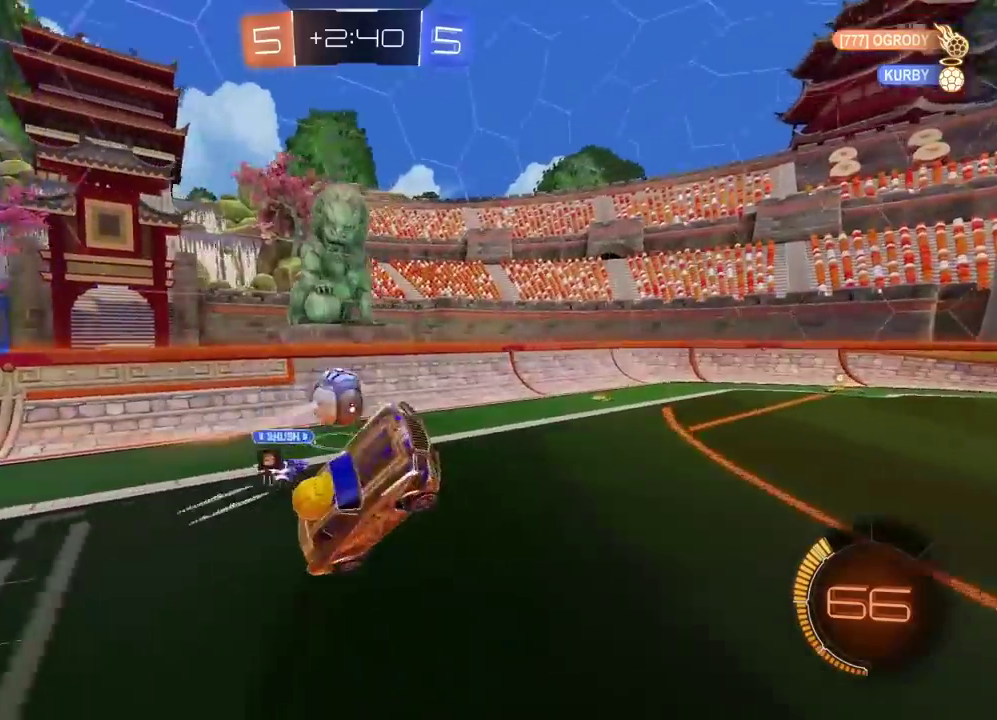
{"buttons": ["R2"], "left_stick": "right", "right_stick": "center", "events": [[183, "R2", "down"], [500, "left_stick", "right"]]}
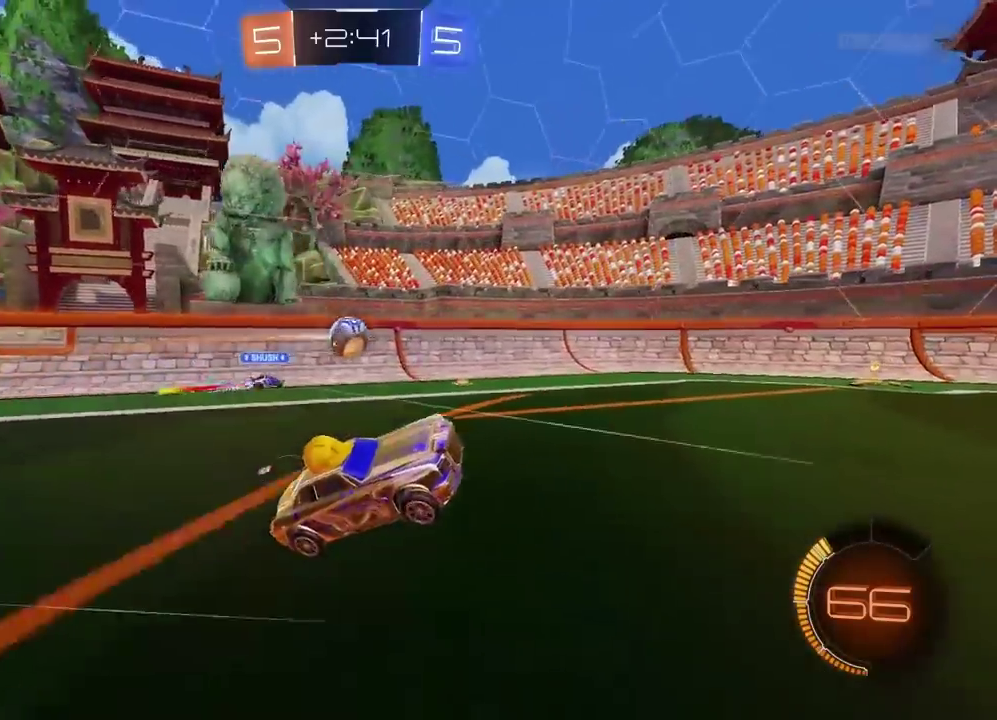
{"buttons": ["R2"], "left_stick": "right", "right_stick": "center", "events": []}
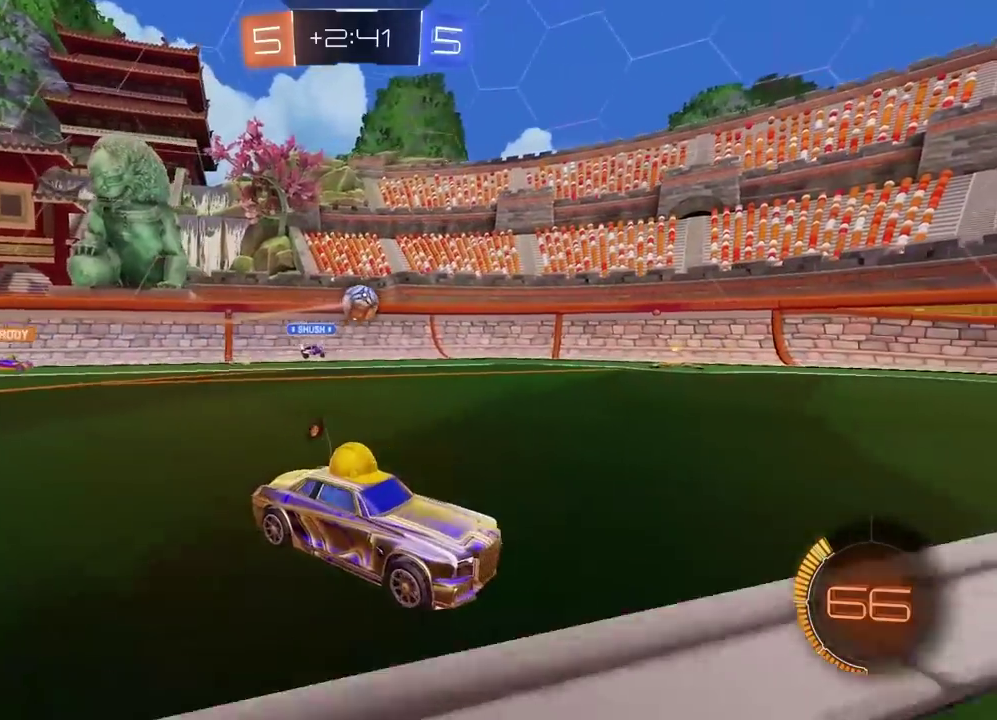
{"buttons": ["R2"], "left_stick": "center", "right_stick": "center", "events": [[83, "left_stick", "center"]]}
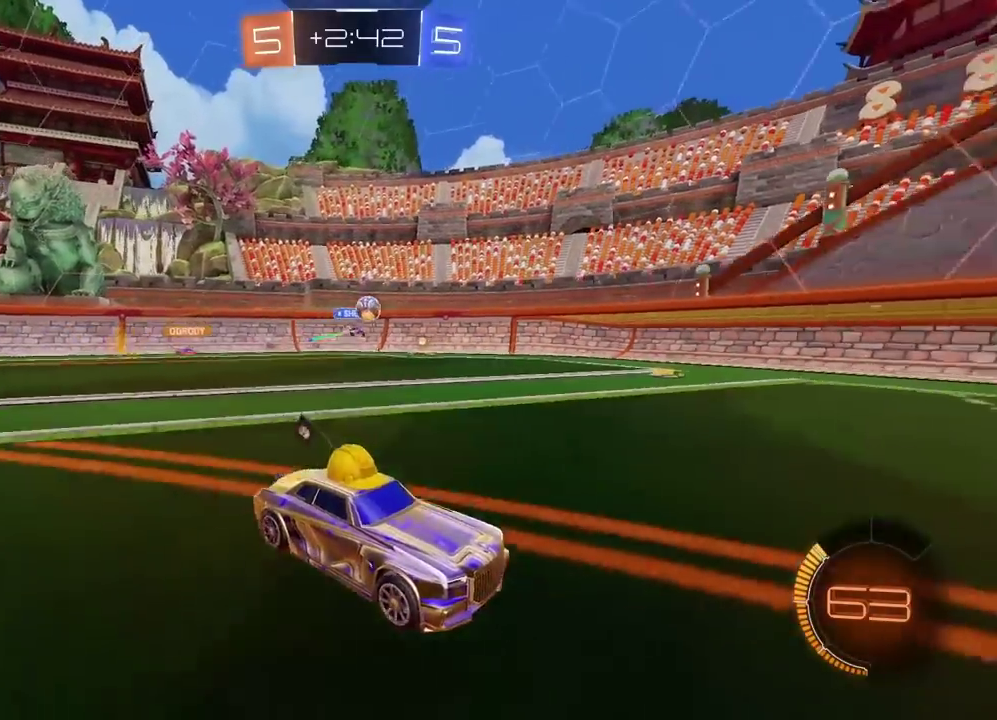
{"buttons": ["R2"], "left_stick": "left", "right_stick": "center", "events": [[33, "left_stick", "left"], [233, "R2", "up"], [500, "R2", "down"]]}
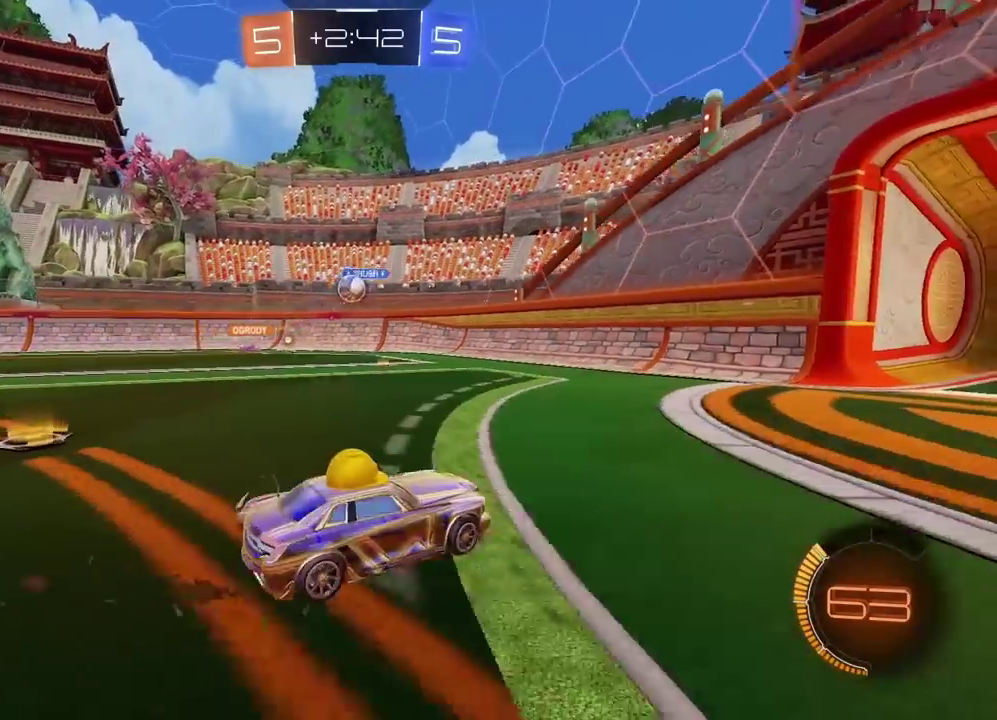
{"buttons": ["CROSS"], "left_stick": "down", "right_stick": "center", "events": [[183, "left_stick", "center"], [217, "R2", "up"], [317, "R2", "down"], [350, "left_stick", "down-left"], [417, "CROSS", "down"], [417, "R2", "up"], [467, "left_stick", "down"]]}
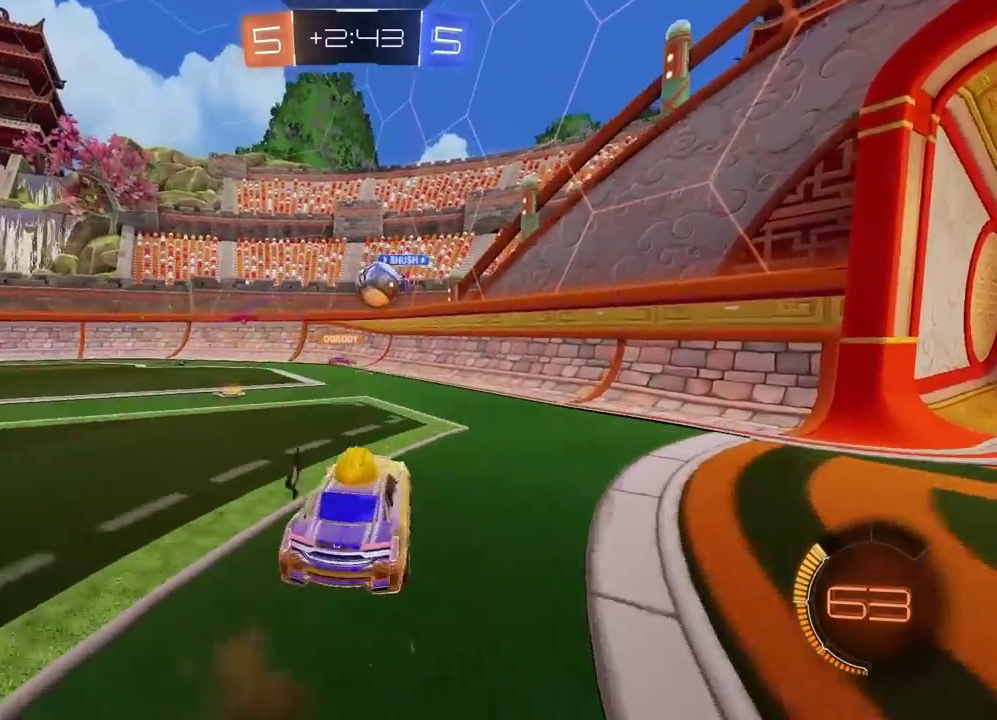
{"buttons": ["L2"], "left_stick": "down-right", "right_stick": "center", "events": [[33, "R2", "down"], [50, "left_stick", "down-right"], [100, "left_stick", "center"], [183, "CROSS", "up"], [200, "left_stick", "up-right"], [267, "CROSS", "down"], [267, "L2", "down"], [300, "left_stick", "center"], [417, "left_stick", "down-right"], [467, "CROSS", "up"], [467, "R2", "up"]]}
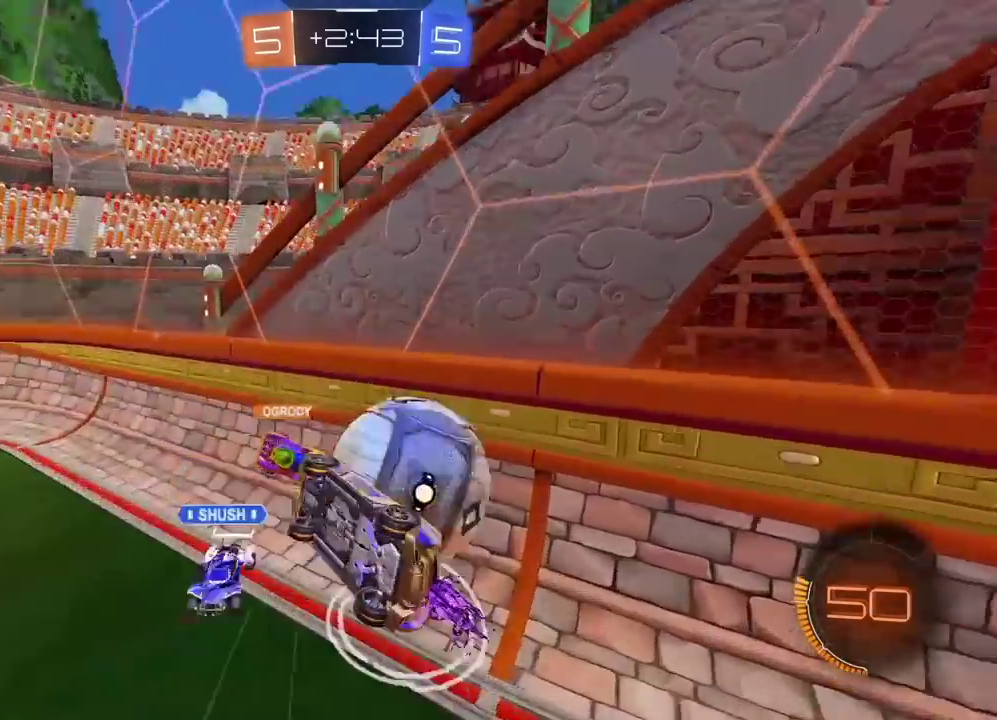
{"buttons": [], "left_stick": "down-left", "right_stick": "center"}
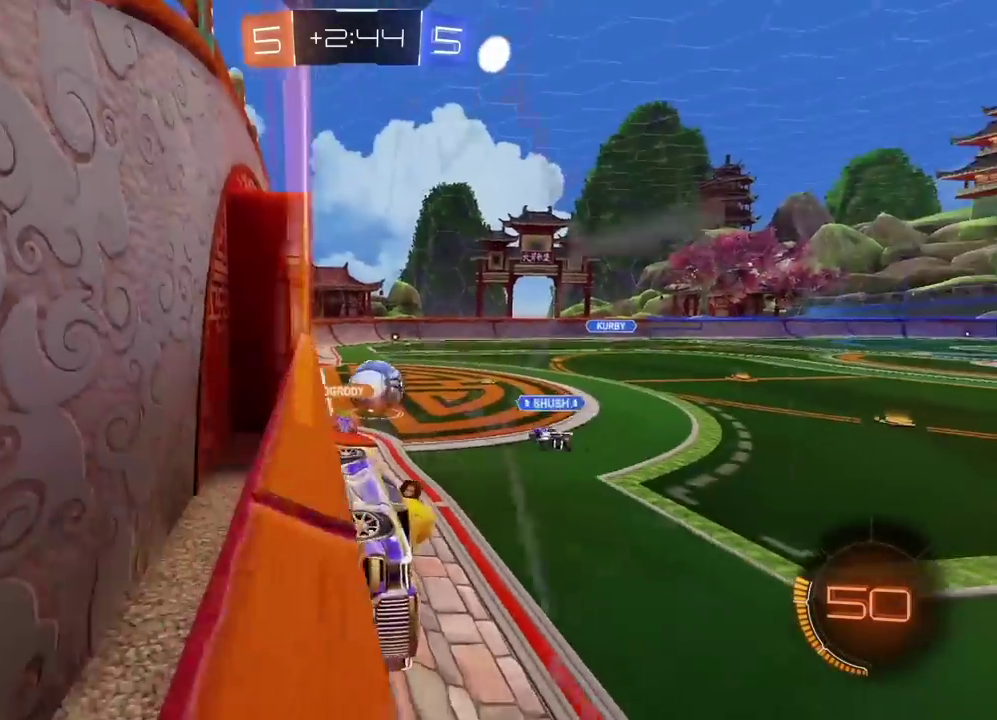
{"buttons": ["R2"], "left_stick": "left", "right_stick": "center"}
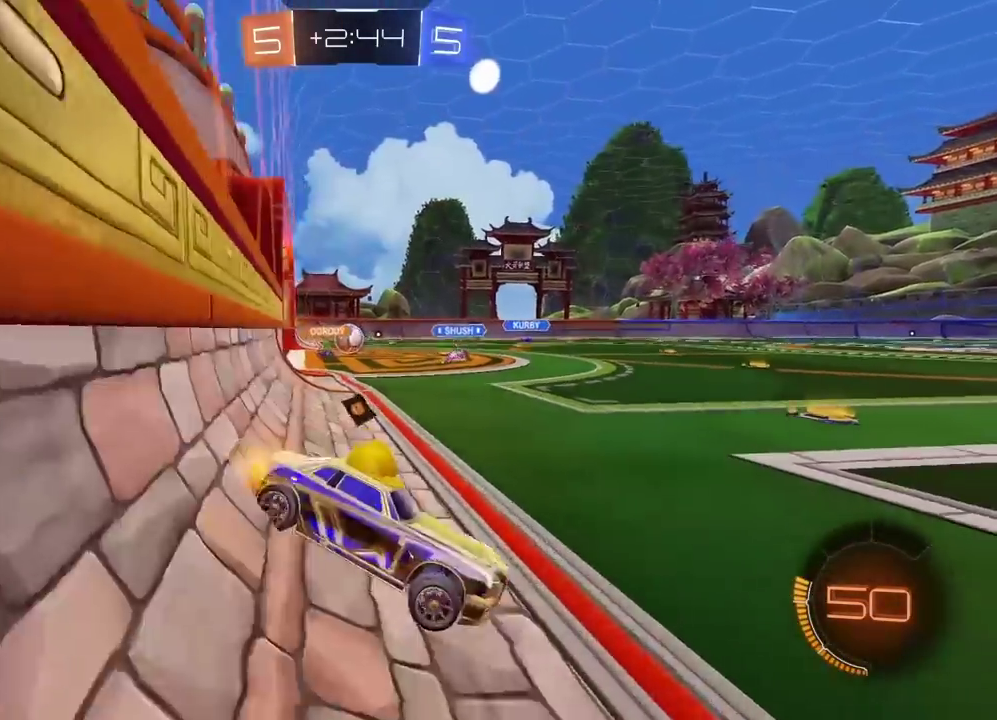
{"buttons": ["R2"], "left_stick": "center", "right_stick": "center", "events": [[350, "left_stick", "center"]]}
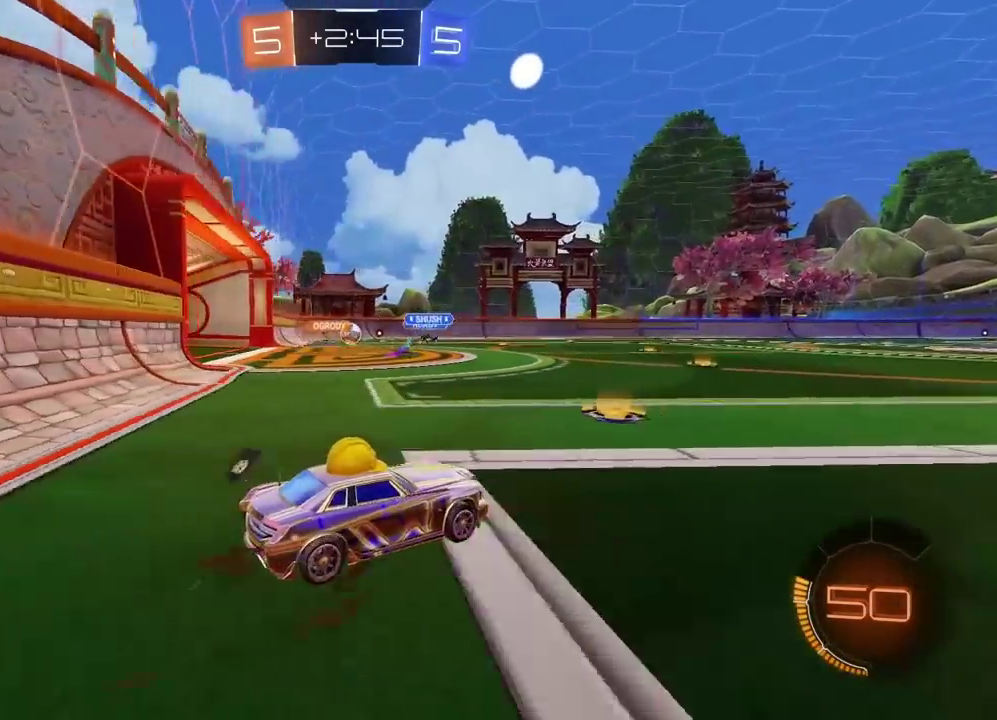
{"buttons": ["R2"], "left_stick": "right", "right_stick": "center", "events": [[33, "left_stick", "left"], [317, "left_stick", "center"], [467, "left_stick", "right"]]}
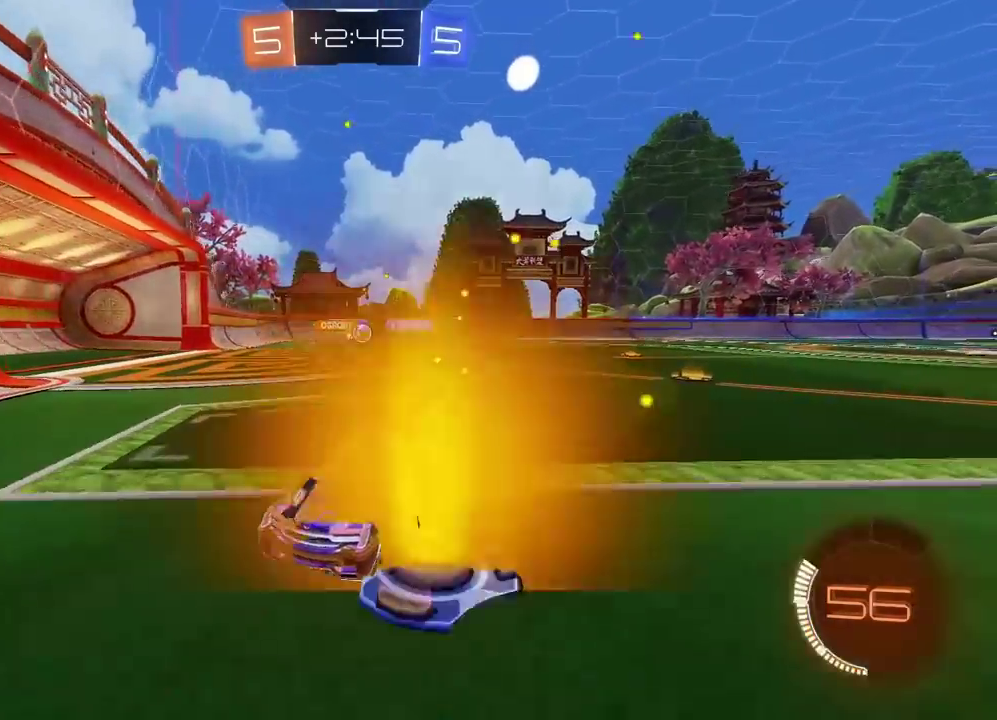
{"buttons": ["R2"], "left_stick": "center", "right_stick": "center", "events": [[150, "left_stick", "center"]]}
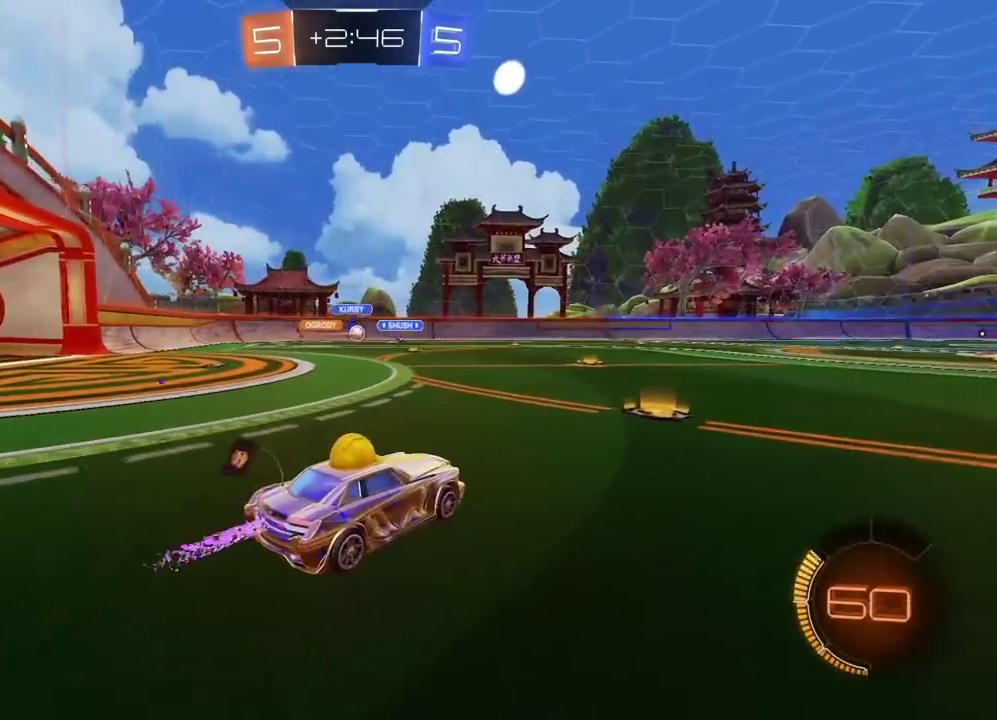
{"buttons": ["R2"], "left_stick": "center", "right_stick": "center", "events": [[267, "left_stick", "left"], [367, "left_stick", "center"]]}
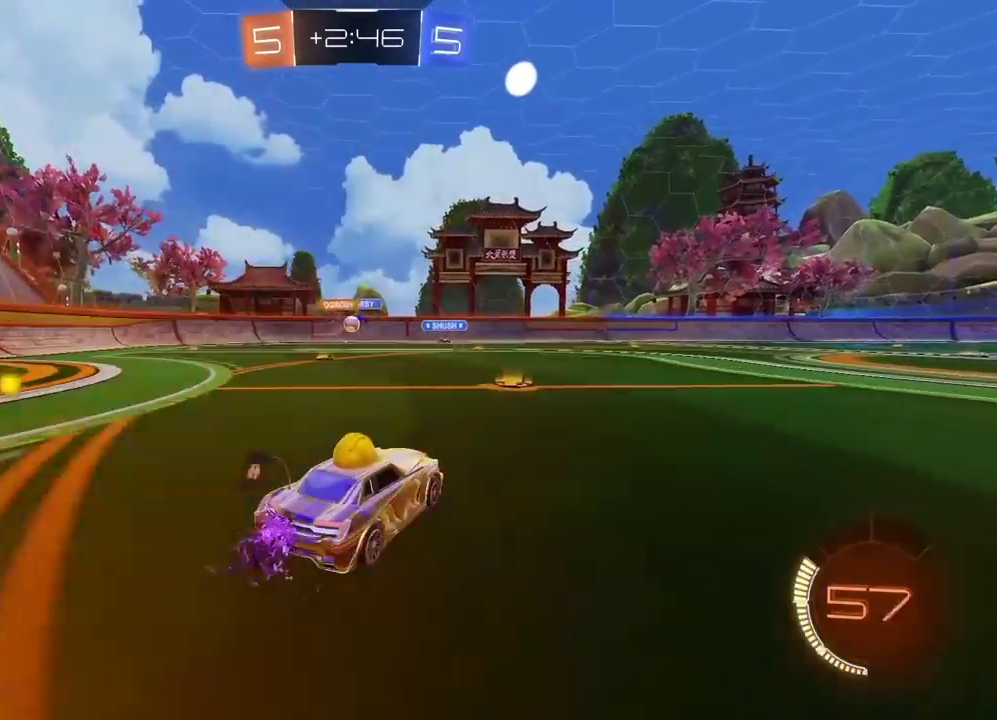
{"buttons": ["R2"], "left_stick": "down-left", "right_stick": "center", "events": [[150, "left_stick", "left"], [300, "left_stick", "down-left"]]}
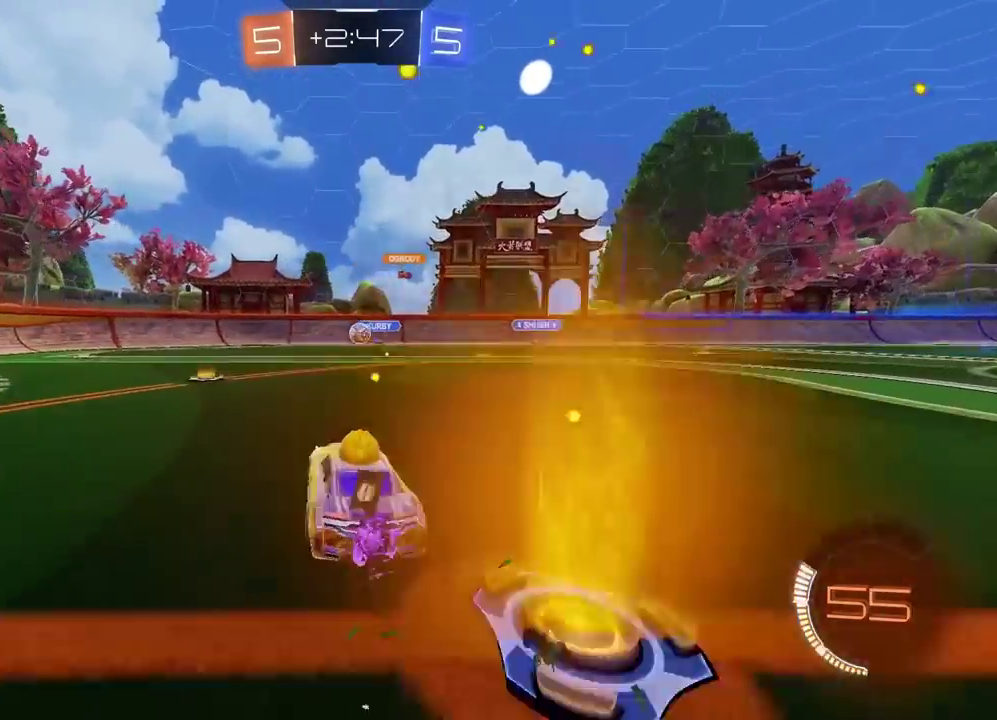
{"buttons": [], "left_stick": "down-left", "right_stick": "center", "events": [[117, "left_stick", "center"], [200, "R2", "up"], [217, "L2", "down"], [417, "L2", "up"], [417, "left_stick", "down-left"]]}
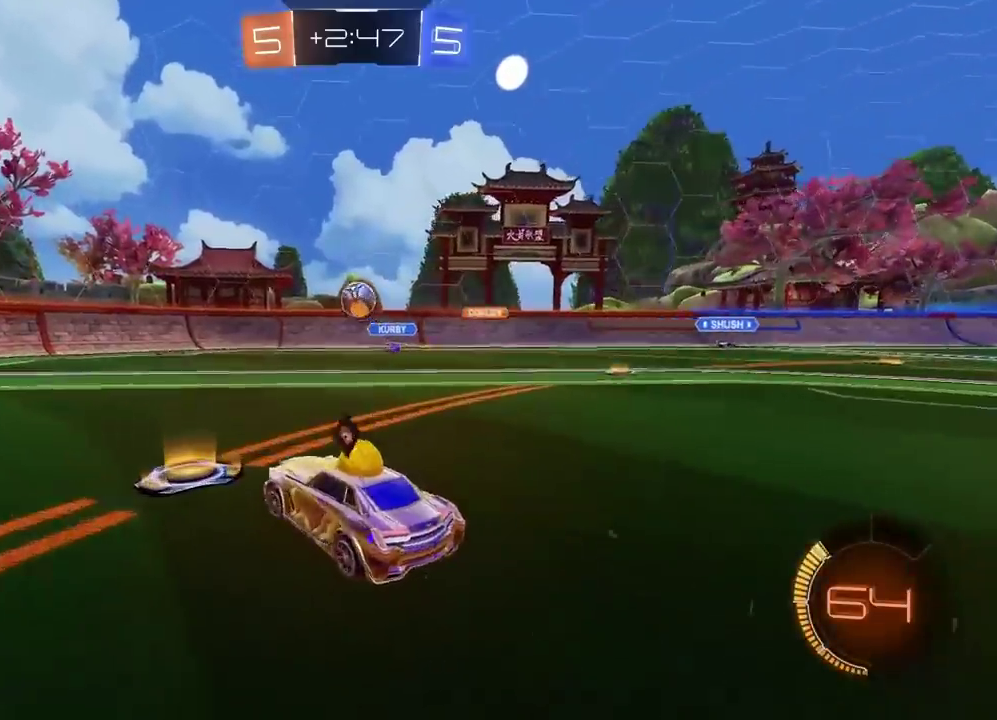
{"buttons": ["CROSS", "R2"], "left_stick": "center", "right_stick": "center", "events": [[33, "CROSS", "down"], [50, "left_stick", "up-left"], [183, "CROSS", "up"], [217, "left_stick", "center"], [233, "CROSS", "down"], [233, "R2", "down"]]}
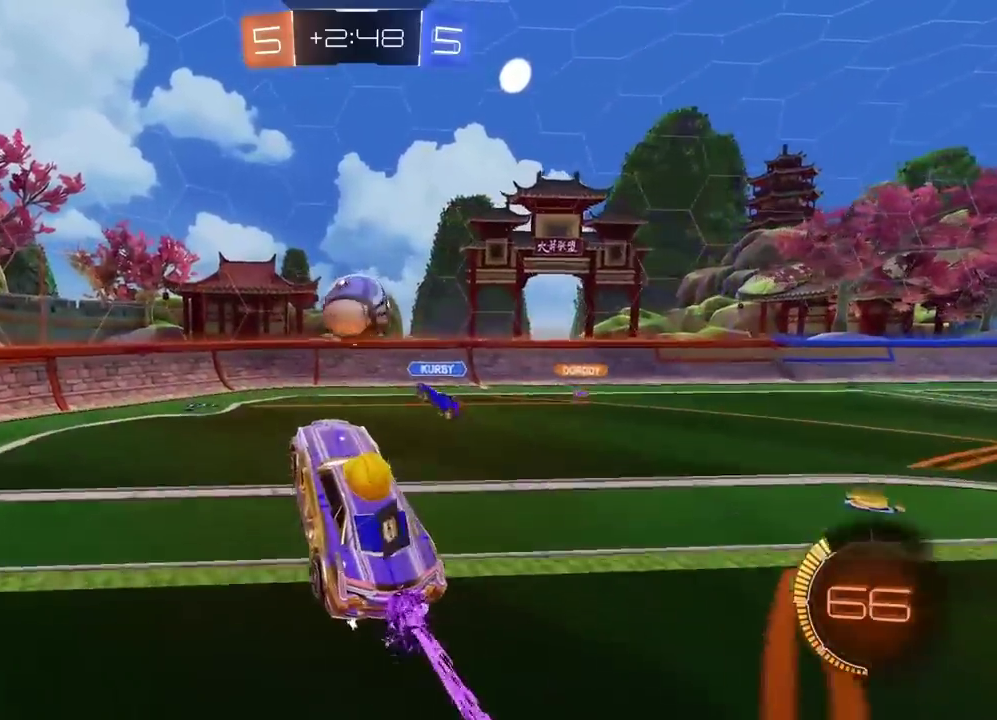
{"buttons": ["L2", "R2"], "left_stick": "up-right", "right_stick": "center"}
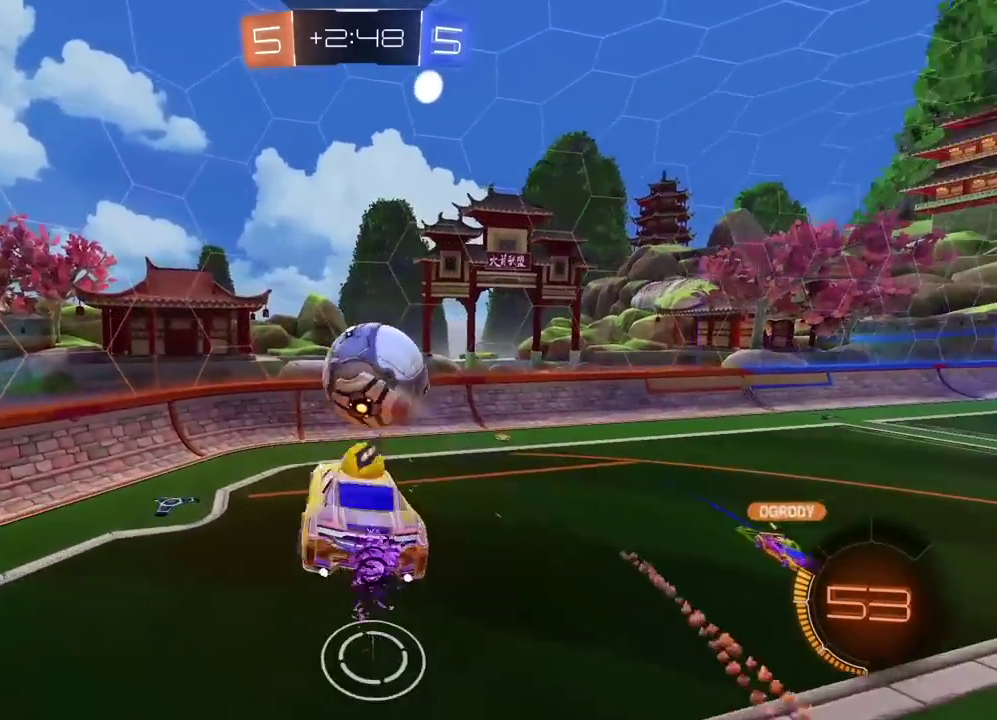
{"buttons": ["R2"], "left_stick": "center", "right_stick": "center"}
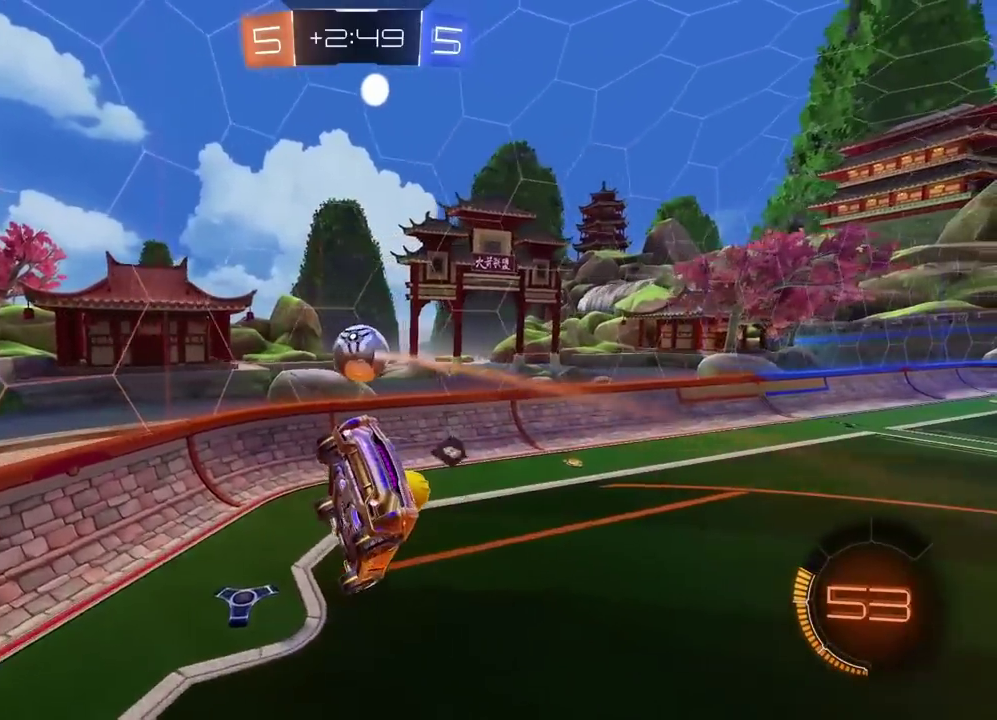
{"buttons": ["R2"], "left_stick": "center", "right_stick": "center", "events": []}
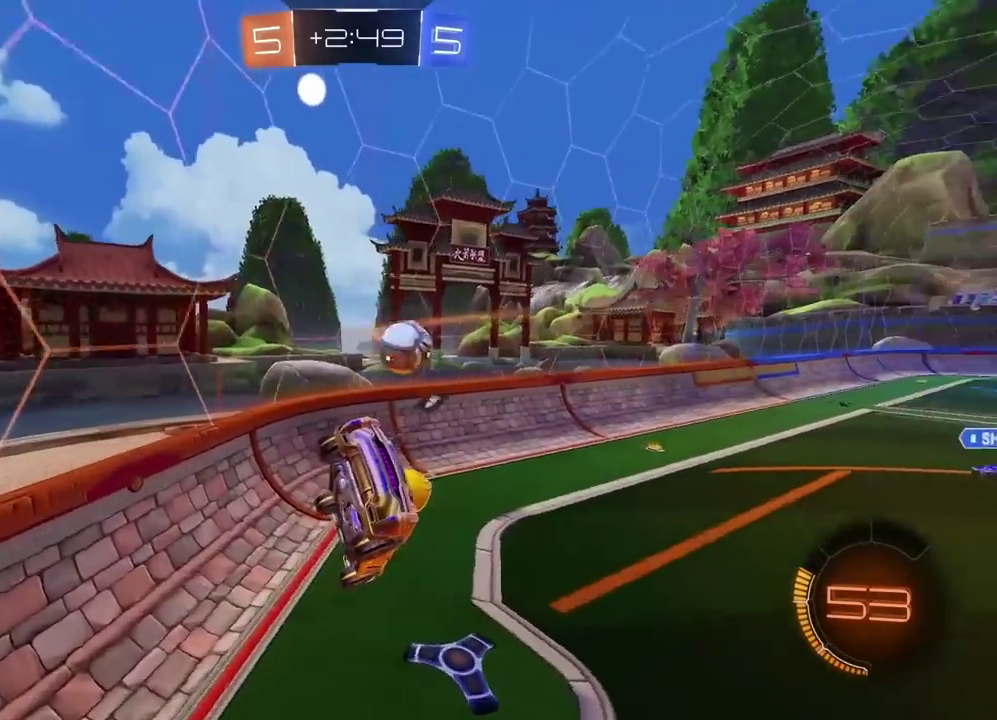
{"buttons": ["R2"], "left_stick": "right", "right_stick": "center", "events": [[167, "left_stick", "right"]]}
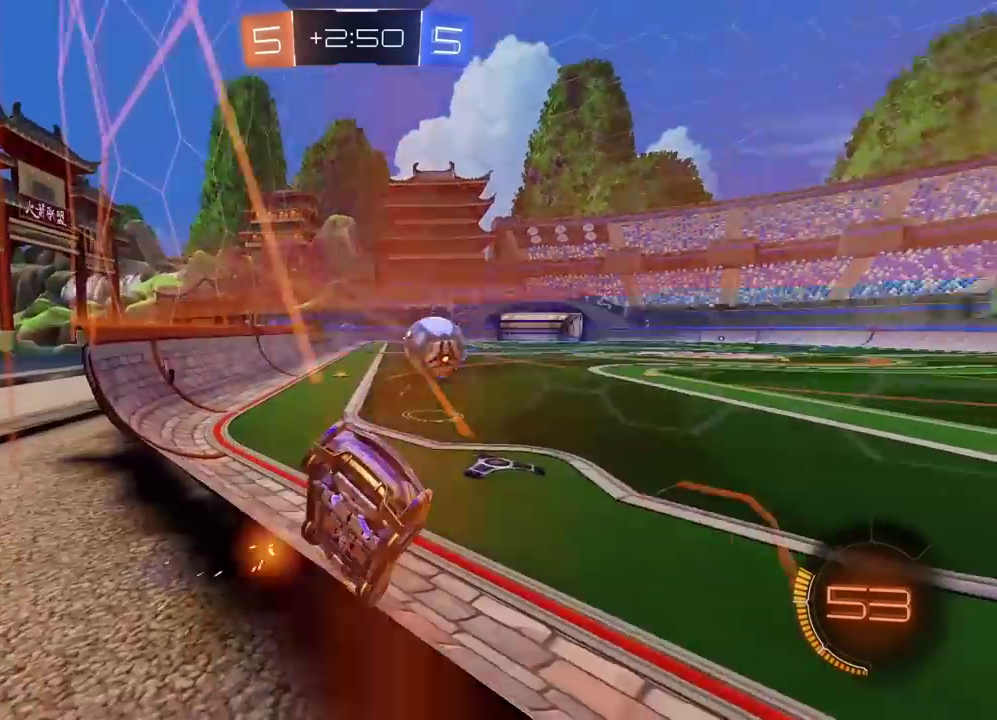
{"buttons": ["R2"], "left_stick": "right", "right_stick": "center", "events": []}
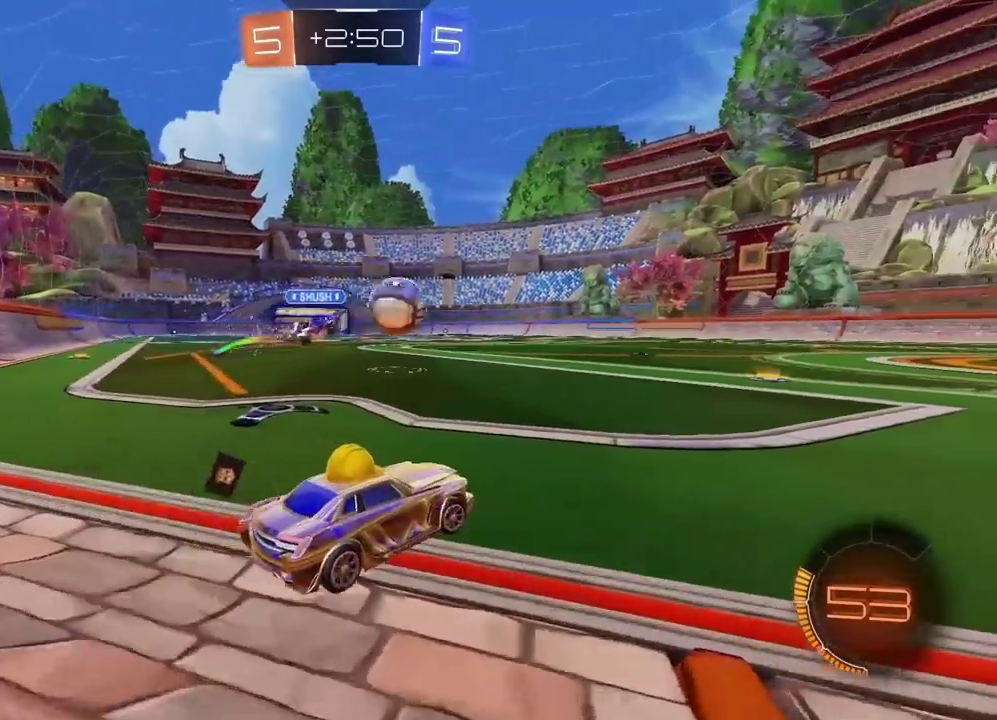
{"buttons": ["R2"], "left_stick": "center", "right_stick": "center", "events": [[17, "left_stick", "center"]]}